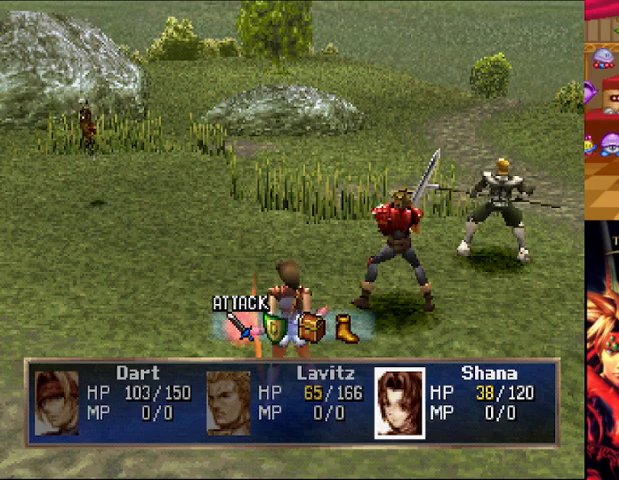
Gameplay with a controller (Xbox layout); each line is a JSON object with the inputs held at the frame after it. "events" lists button and stick changes between this image and that frame as [ms after this image, input, new state], when the widget could be followed in between. Not read: L3 R2 R3.
{"buttons": [], "left_stick": "center", "right_stick": "center", "events": [[42, "DPAD_RIGHT", "down"], [209, "DPAD_RIGHT", "up"]]}
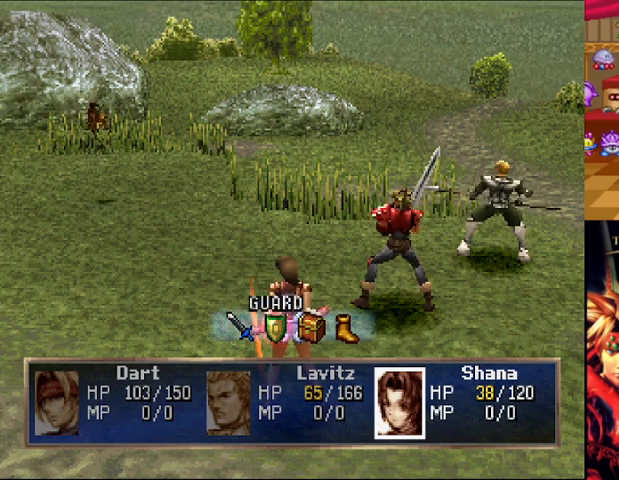
{"buttons": [], "left_stick": "center", "right_stick": "center", "events": [[125, "A", "down"], [292, "A", "up"]]}
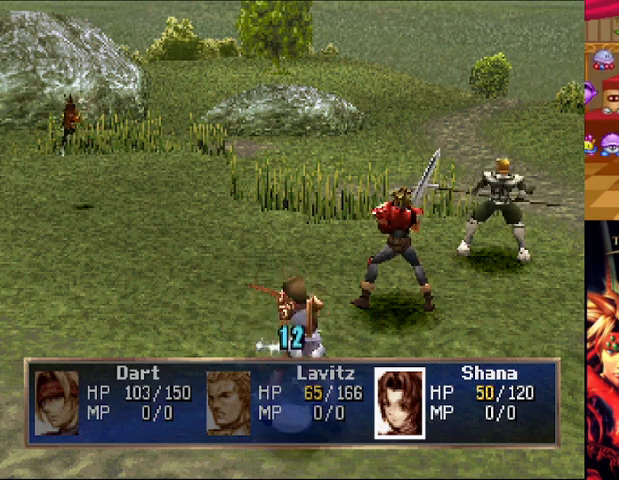
{"buttons": [], "left_stick": "center", "right_stick": "center", "events": []}
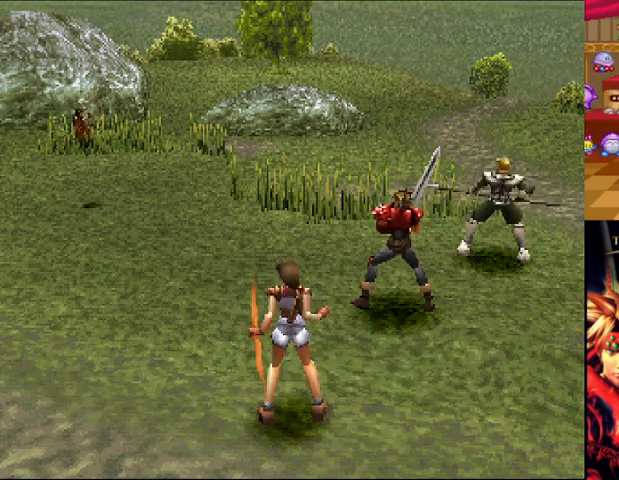
{"buttons": [], "left_stick": "center", "right_stick": "center", "events": []}
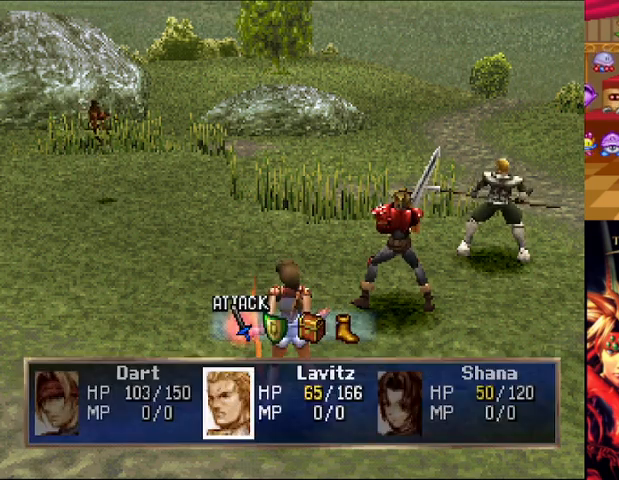
{"buttons": ["A"], "left_stick": "center", "right_stick": "center", "events": [[334, "A", "down"]]}
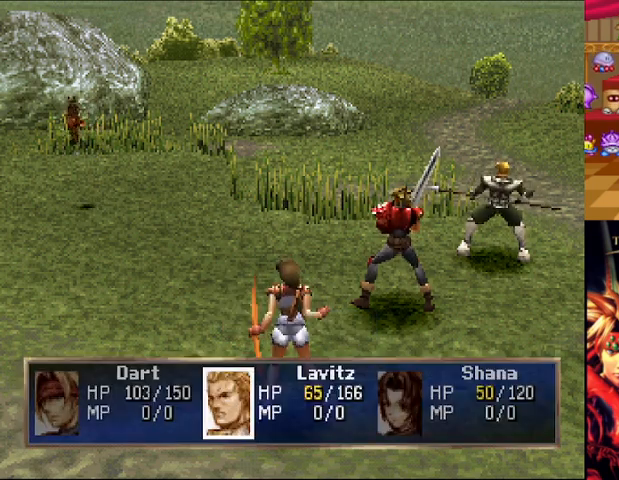
{"buttons": ["A"], "left_stick": "center", "right_stick": "center", "events": [[41, "A", "up"], [417, "A", "down"]]}
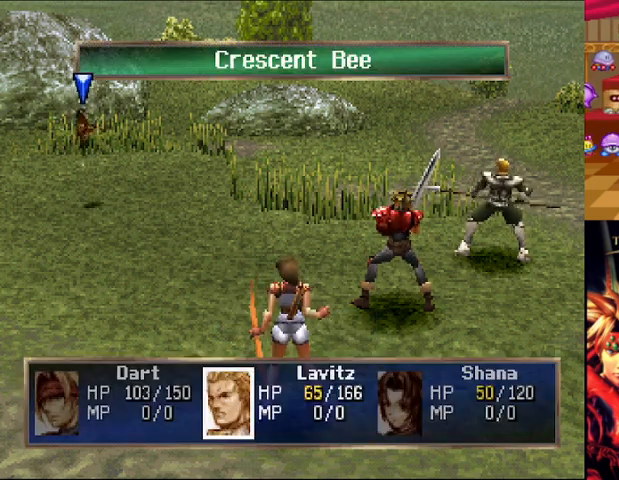
{"buttons": [], "left_stick": "center", "right_stick": "center", "events": [[42, "A", "up"]]}
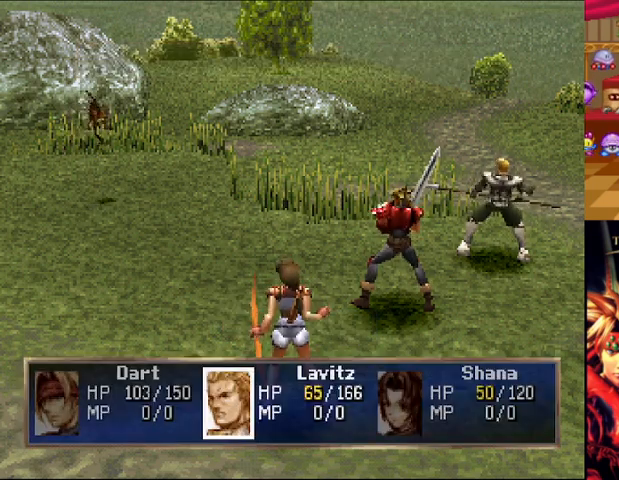
{"buttons": [], "left_stick": "center", "right_stick": "center", "events": []}
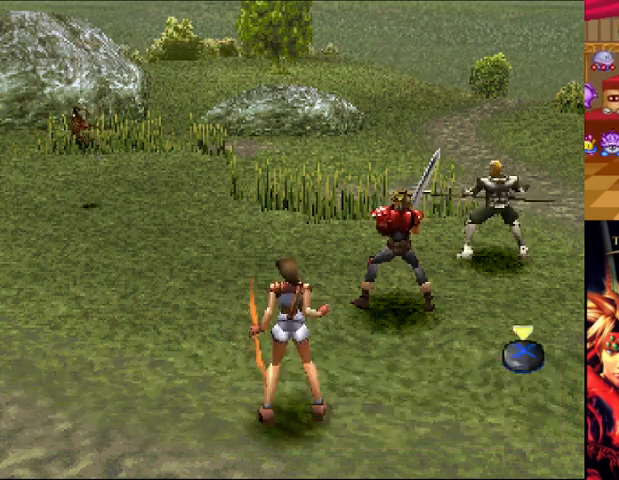
{"buttons": [], "left_stick": "center", "right_stick": "center", "events": []}
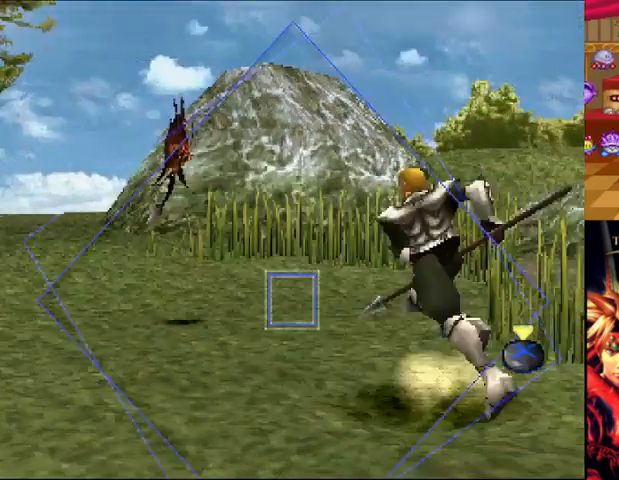
{"buttons": ["A"], "left_stick": "center", "right_stick": "center", "events": [[500, "A", "down"]]}
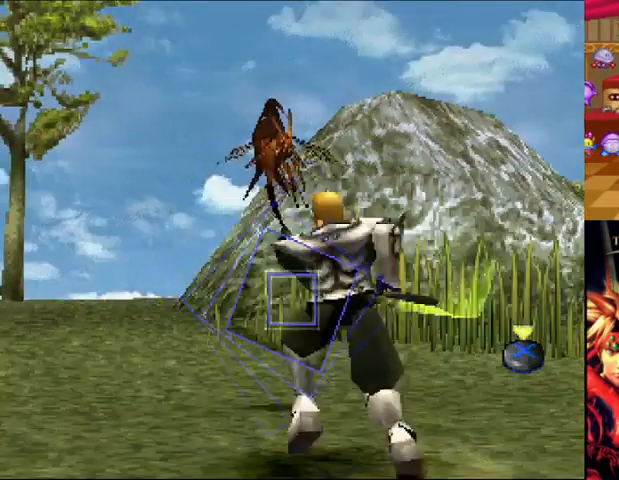
{"buttons": [], "left_stick": "center", "right_stick": "center", "events": [[292, "A", "up"]]}